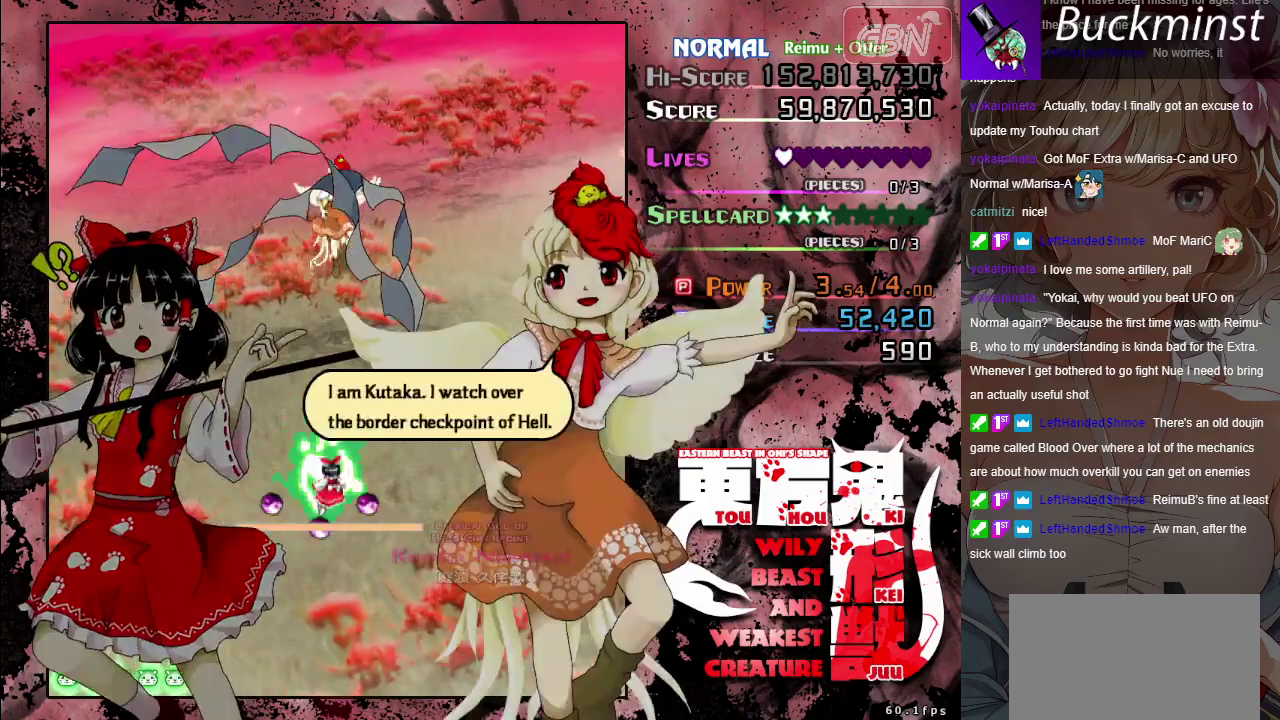
Gameplay with a controller (Xbox layout); each line is a JSON object with the inputs held at the frame after it (dt_ms = milliseconds from this image to that frame). "button_events" lists button changes between this image and that frame as [ms after this image, input, new state], when the widget could be followed in between (sticks are given only as held states). Not read: L3 R3 right_stick.
{"dt_ms": 300, "buttons": [], "left_stick": "center"}
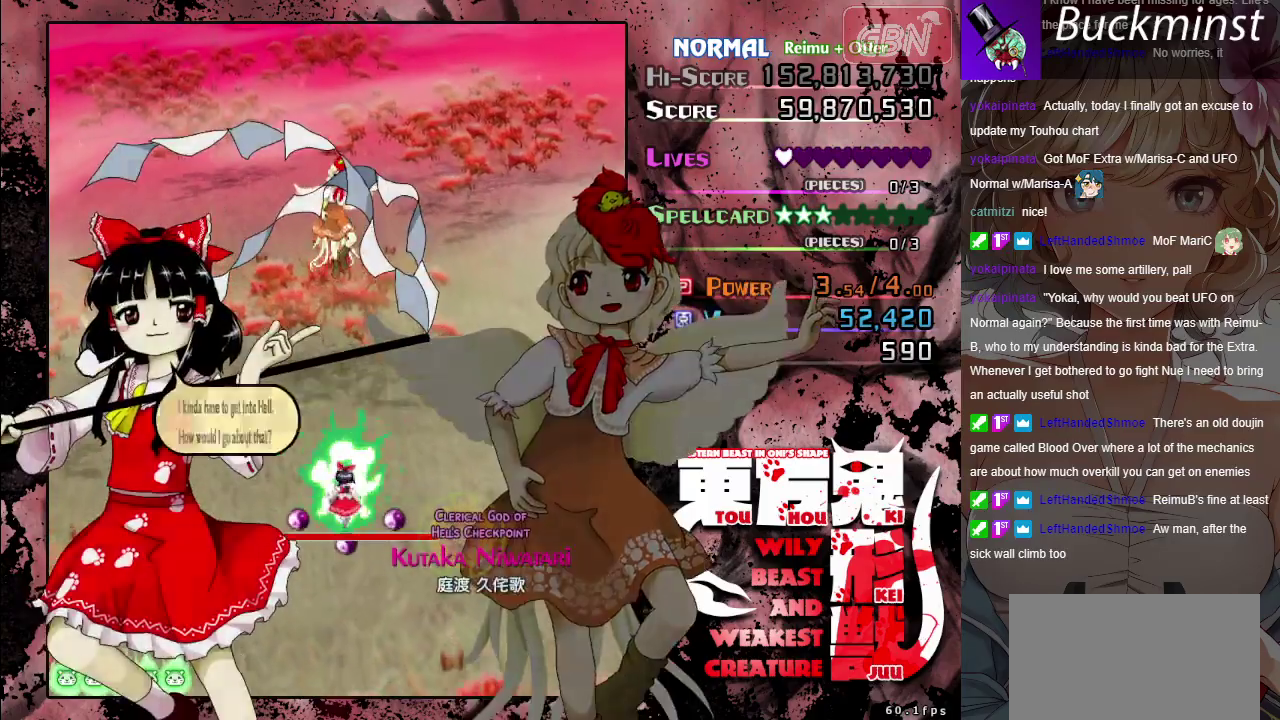
{"dt_ms": 200, "buttons": [], "left_stick": "center", "button_events": [[67, "A", "down"], [150, "A", "up"]]}
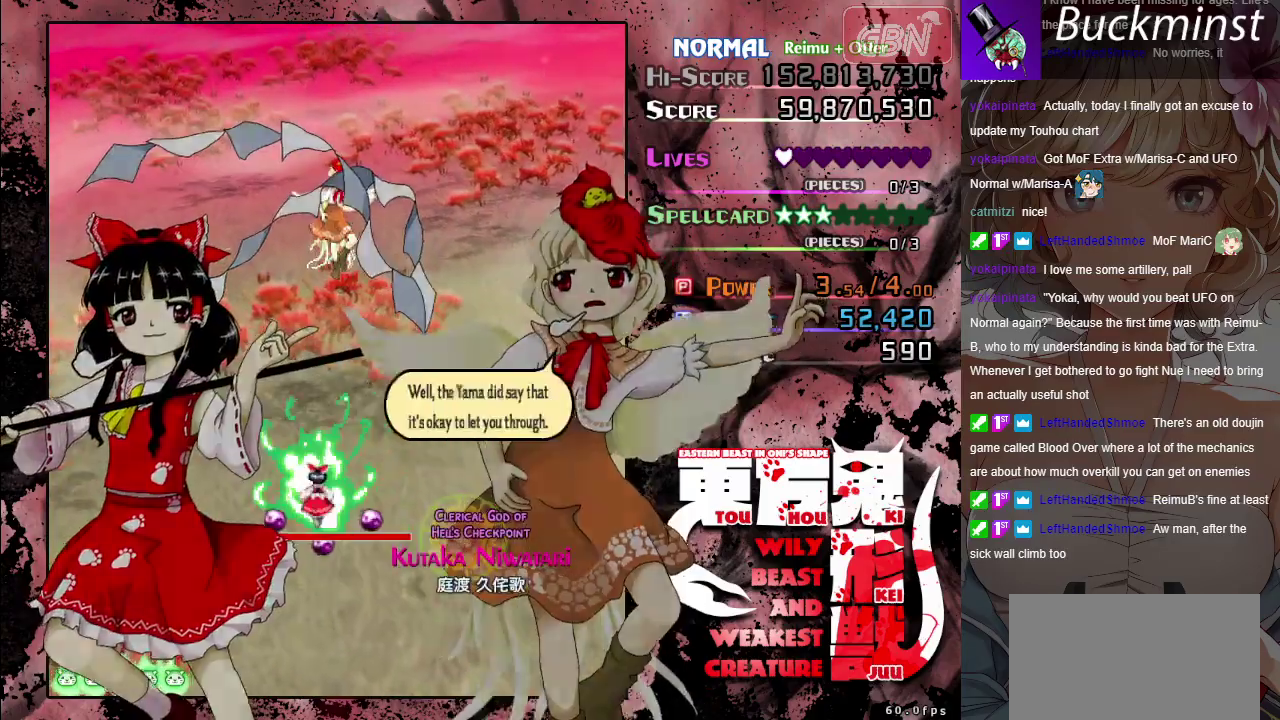
{"dt_ms": 200, "buttons": [], "left_stick": "center", "button_events": [[33, "A", "down"], [133, "A", "up"]]}
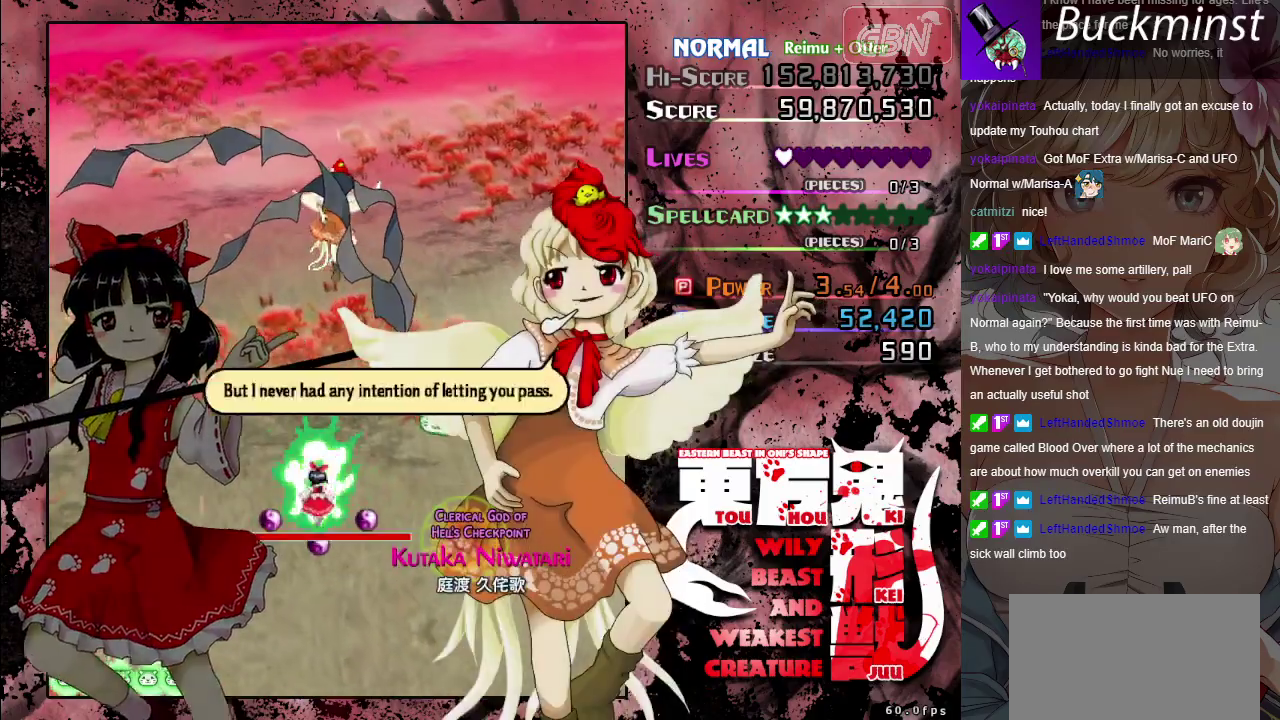
{"dt_ms": 300, "buttons": [], "left_stick": "center", "button_events": [[17, "A", "down"], [100, "A", "up"], [183, "A", "down"], [283, "A", "up"]]}
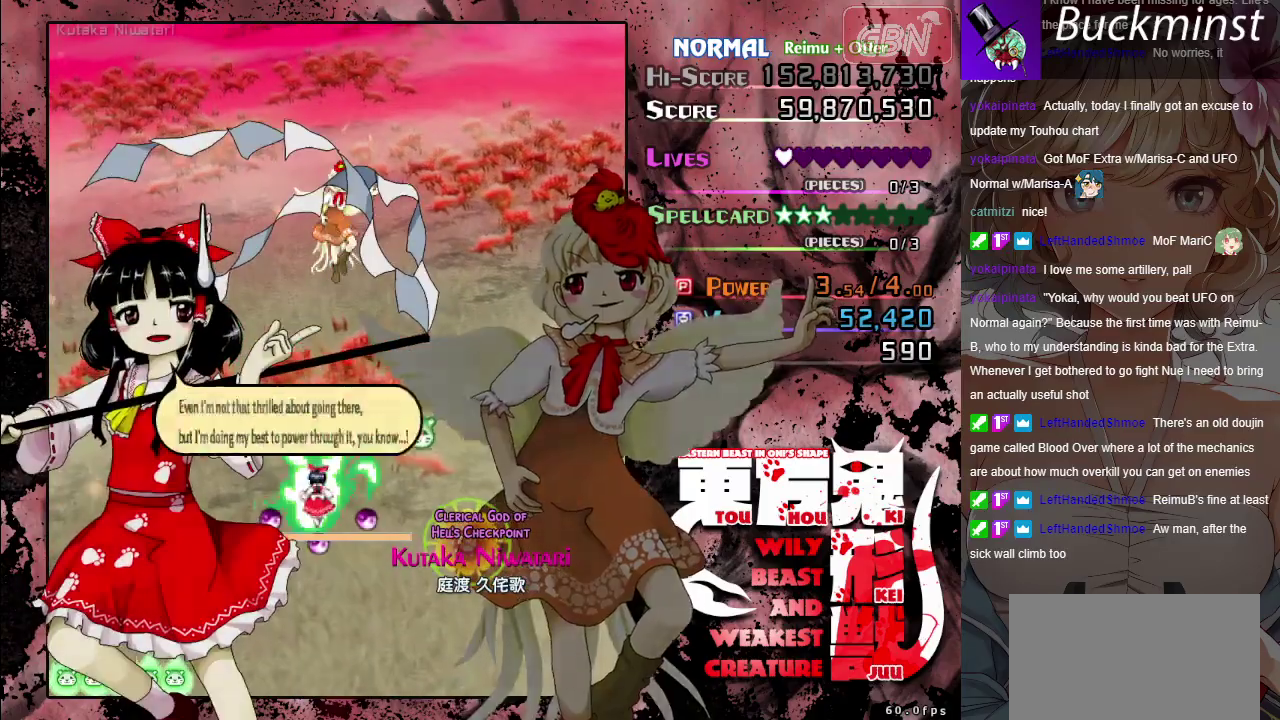
{"dt_ms": 200, "buttons": [], "left_stick": "center", "button_events": [[67, "A", "down"], [150, "A", "up"]]}
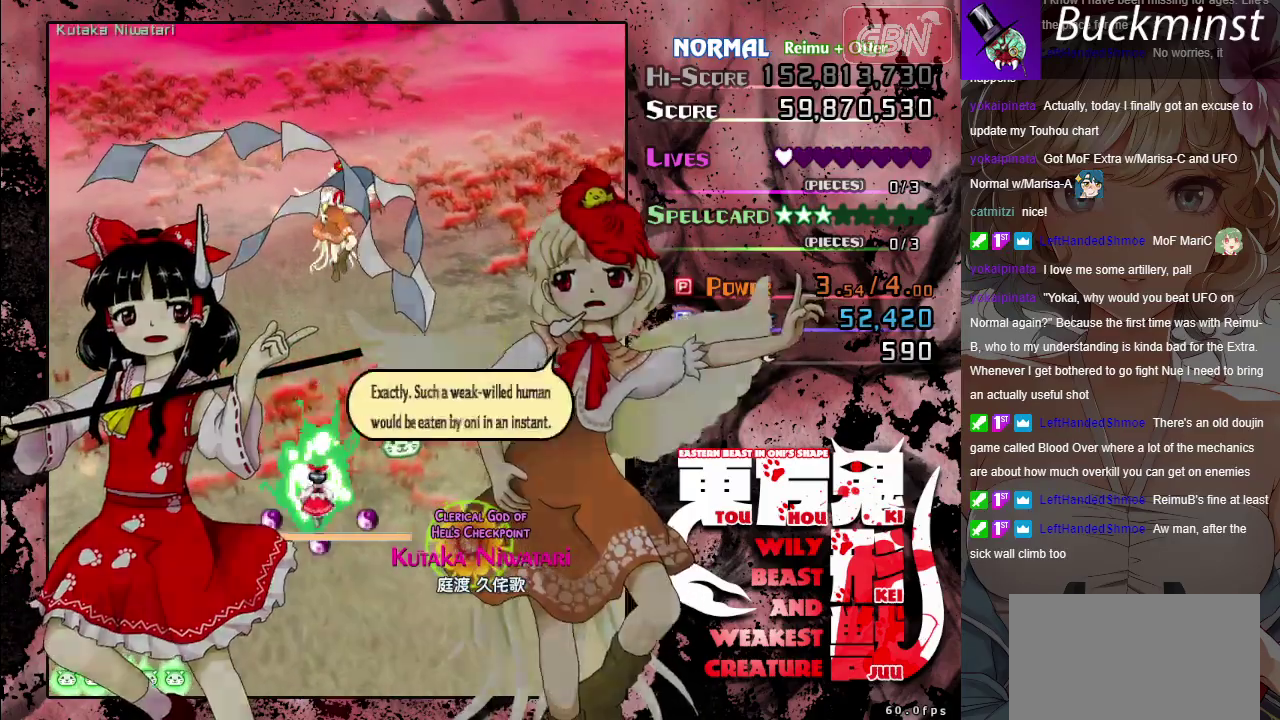
{"dt_ms": 300, "buttons": [], "left_stick": "center", "button_events": [[33, "A", "down"], [133, "A", "up"], [200, "A", "down"], [300, "A", "up"]]}
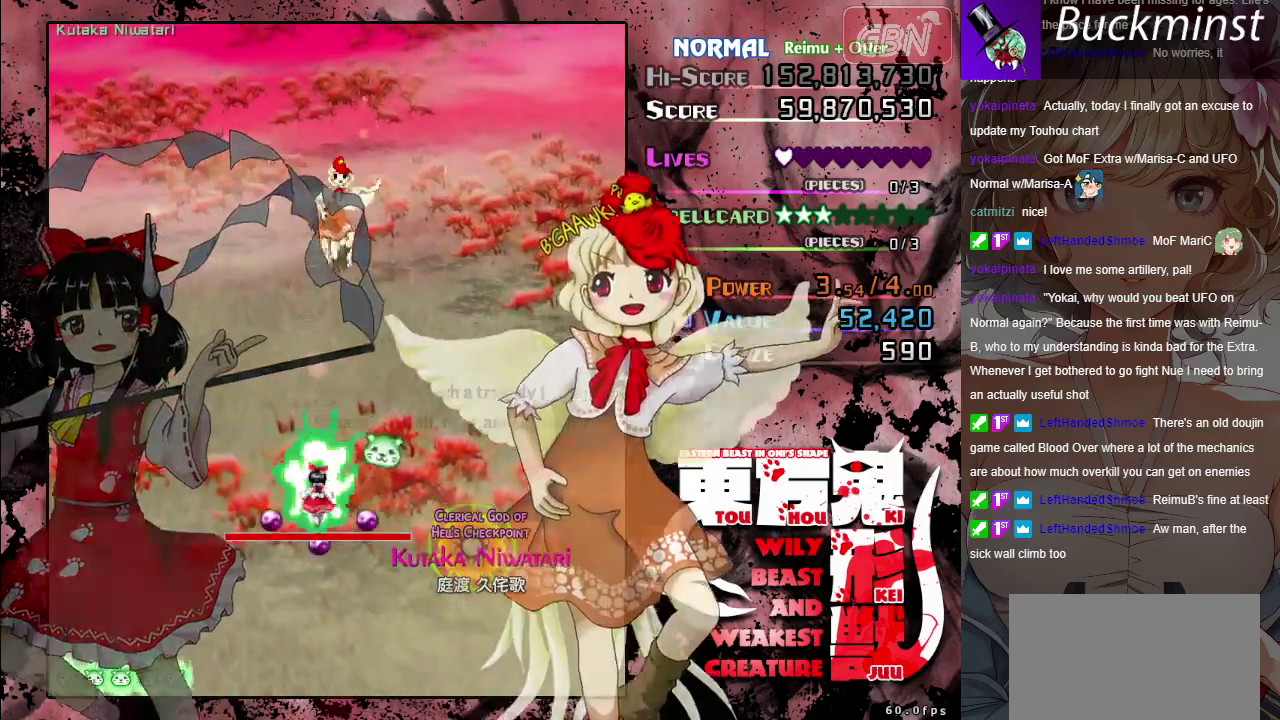
{"dt_ms": 200, "buttons": [], "left_stick": "center", "button_events": [[83, "A", "down"], [183, "A", "up"]]}
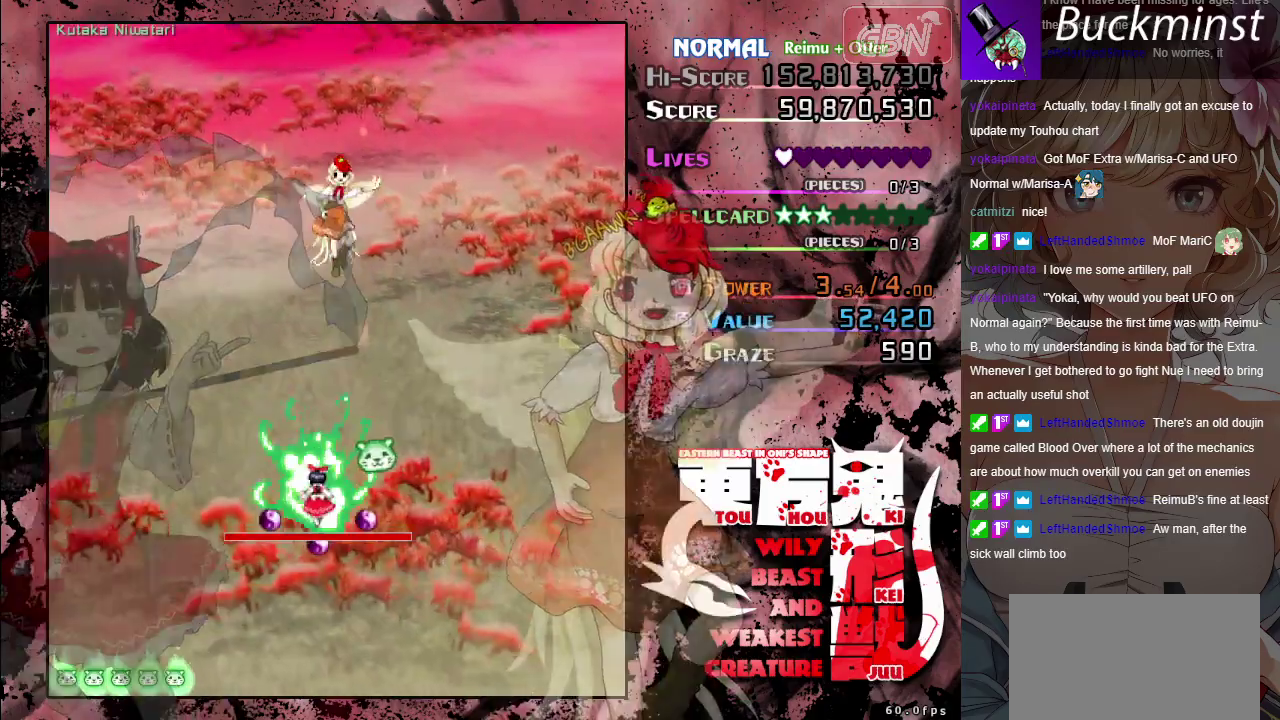
{"dt_ms": 200, "buttons": ["A", "X"], "left_stick": "down-right", "button_events": [[100, "A", "down"], [150, "X", "down"]]}
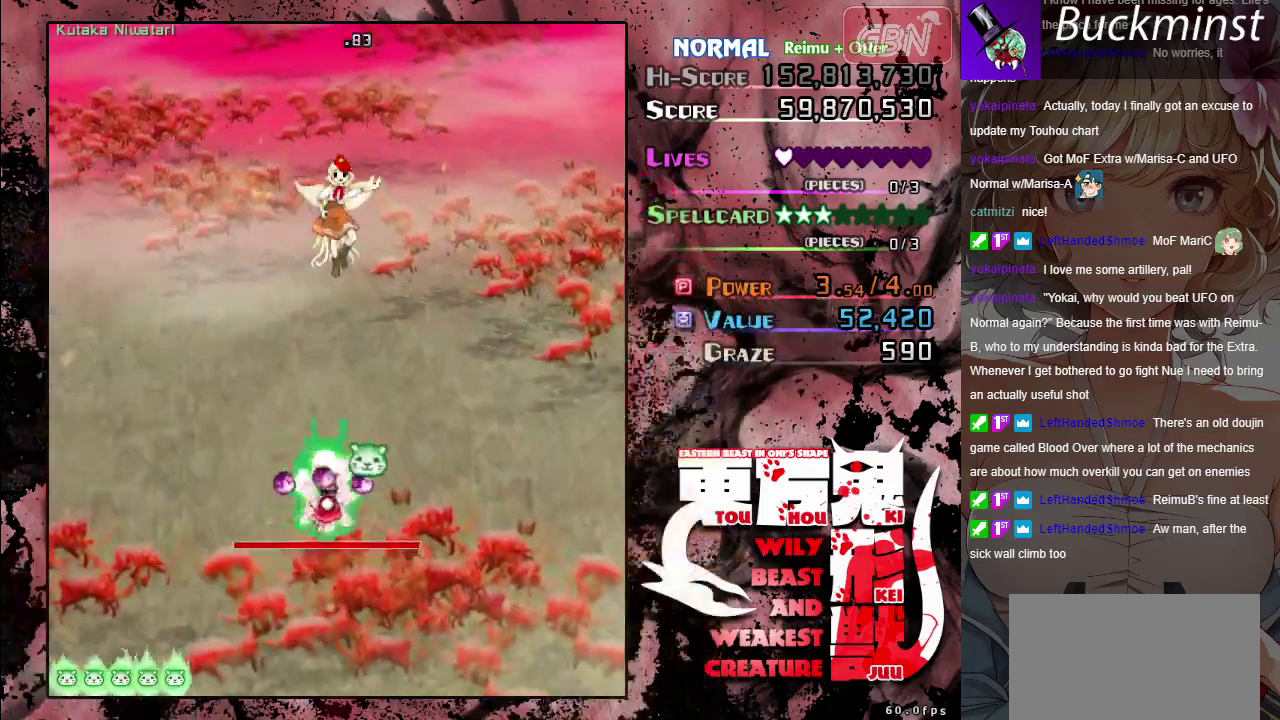
{"dt_ms": 500, "buttons": ["A", "X"], "left_stick": "center", "button_events": []}
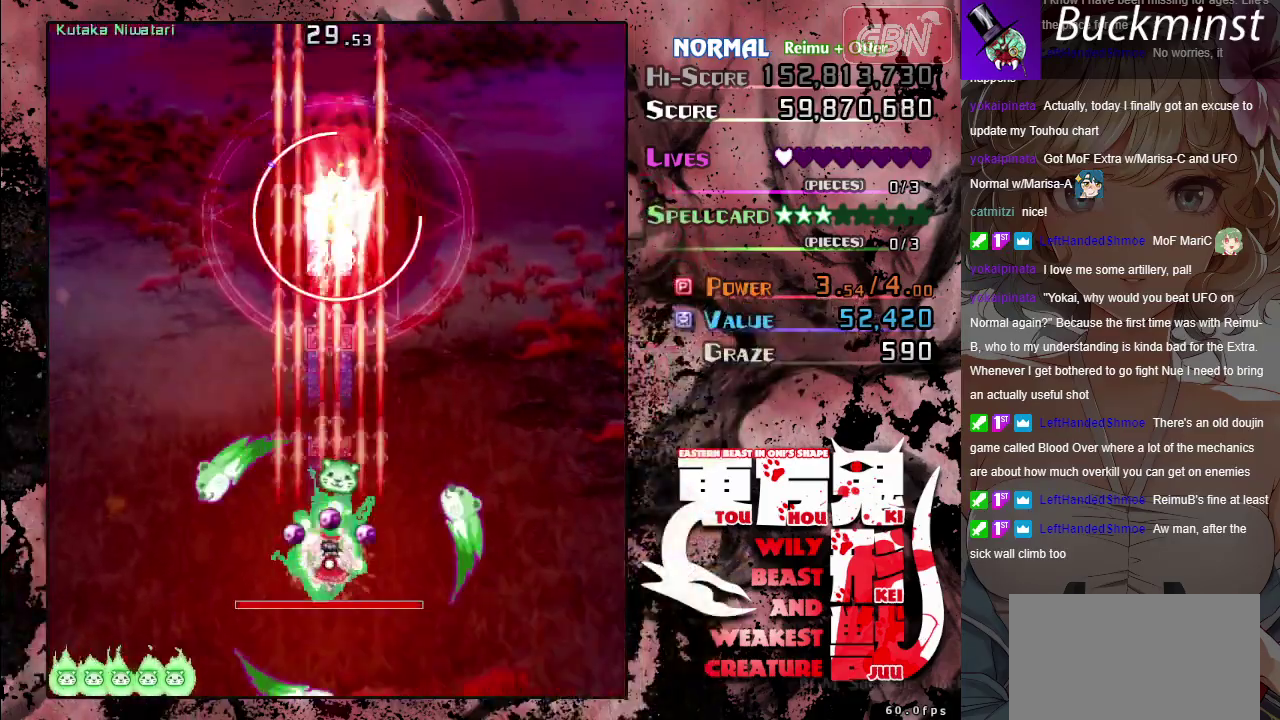
{"dt_ms": 400, "buttons": ["A", "X"], "left_stick": "center", "button_events": []}
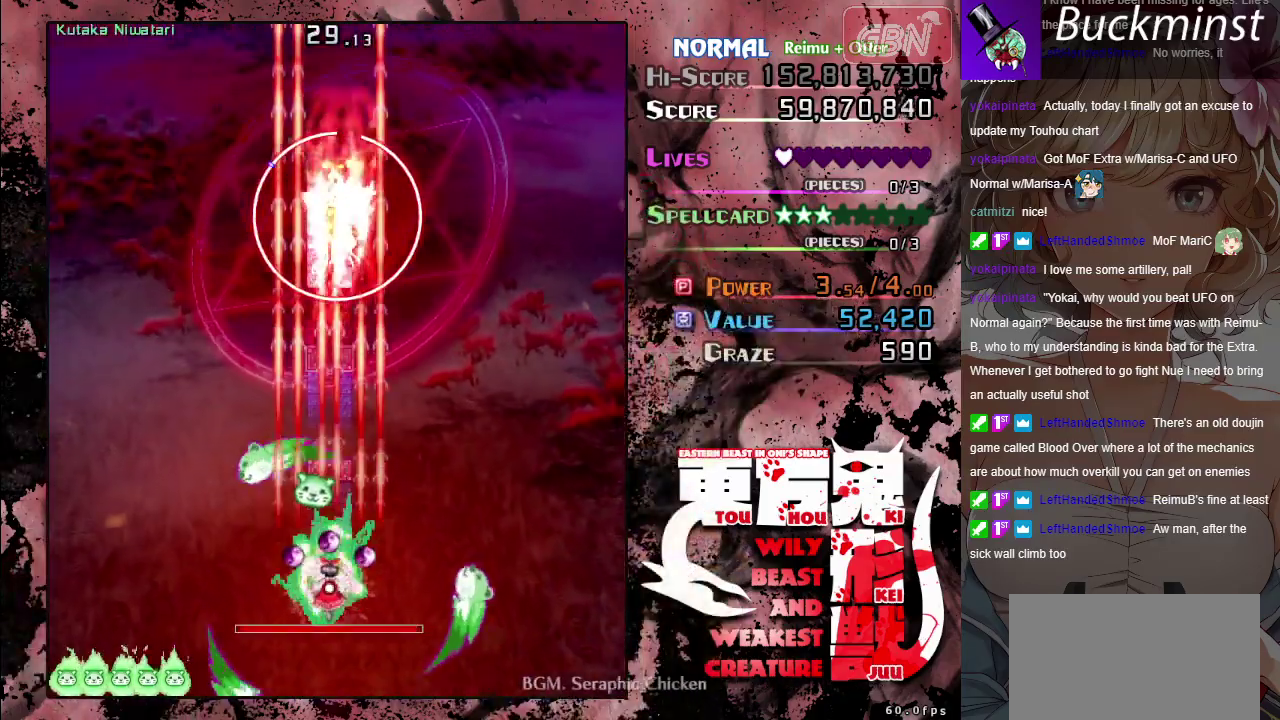
{"dt_ms": 600, "buttons": ["A", "X"], "left_stick": "center", "button_events": []}
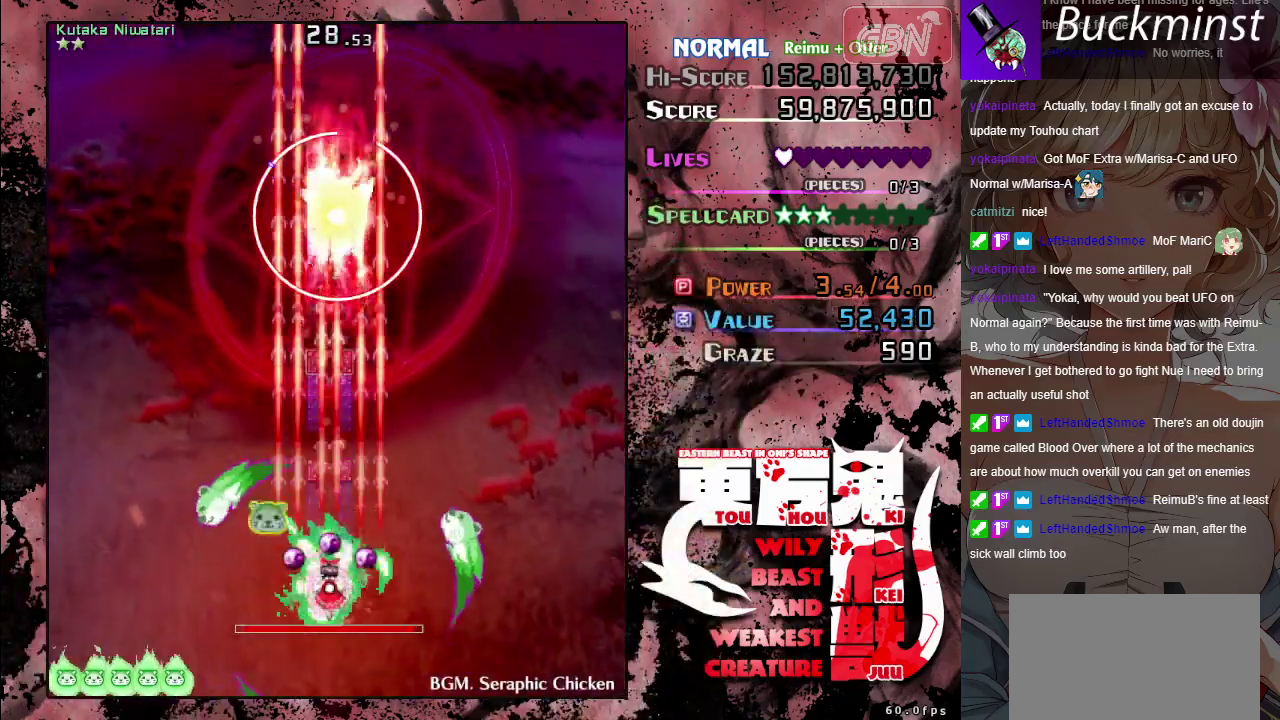
{"dt_ms": 500, "buttons": ["A", "X"], "left_stick": "center", "button_events": []}
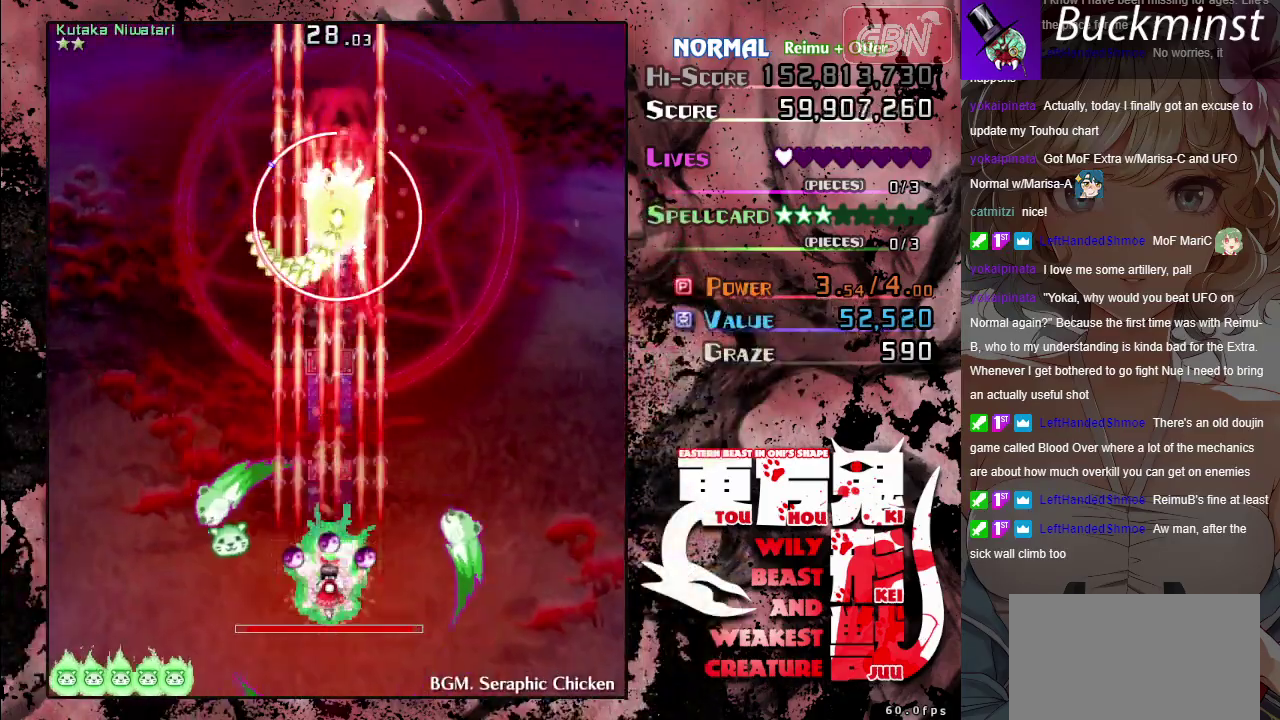
{"dt_ms": 500, "buttons": ["A", "X"], "left_stick": "center", "button_events": []}
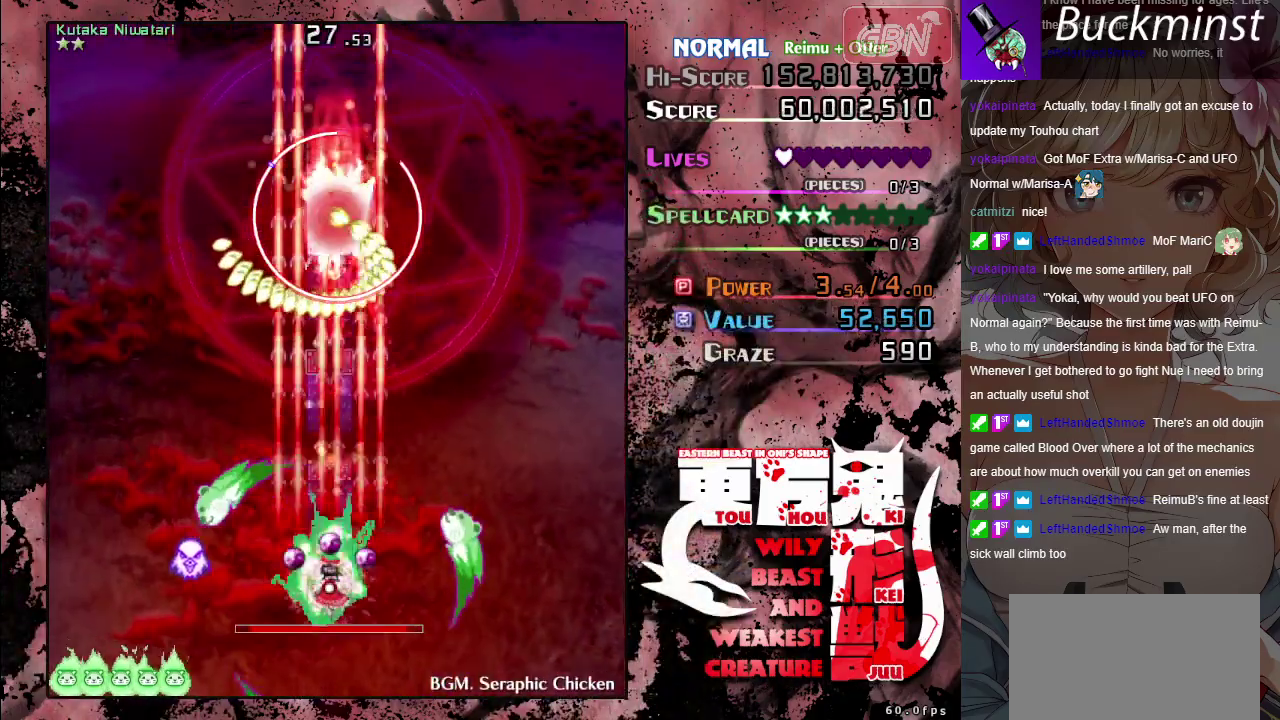
{"dt_ms": 500, "buttons": ["A", "X"], "left_stick": "center", "button_events": []}
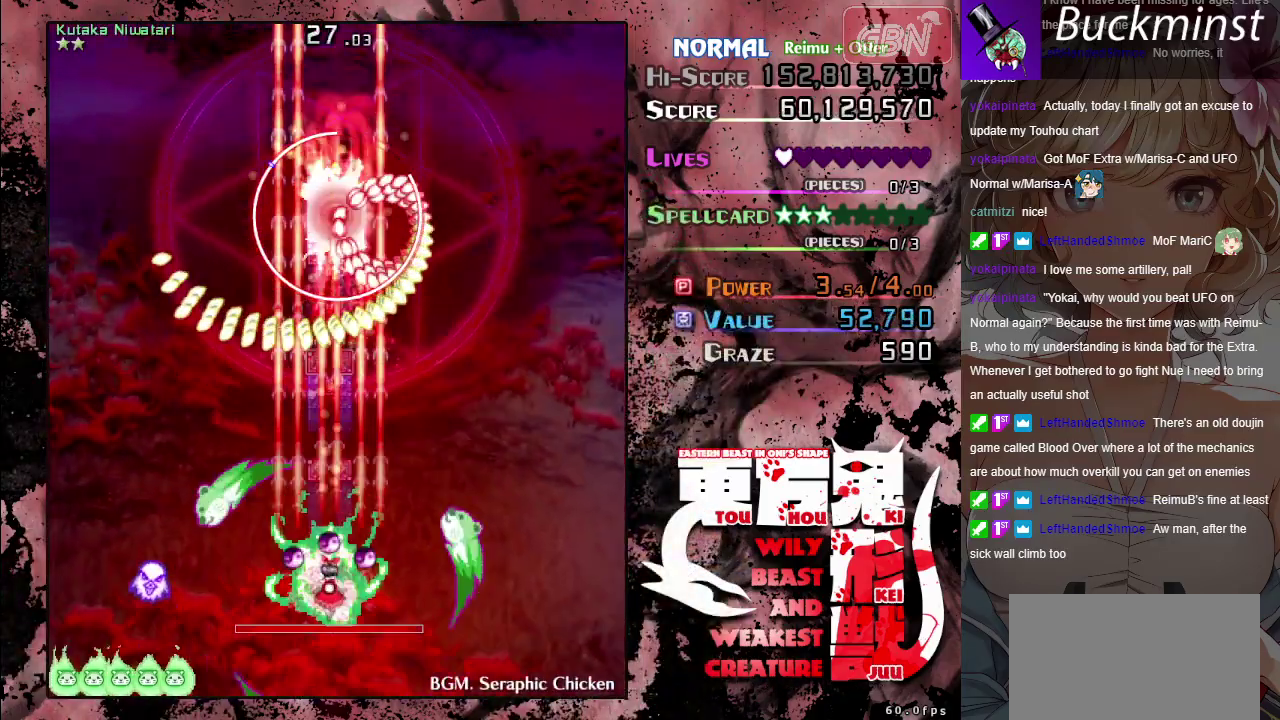
{"dt_ms": 500, "buttons": ["A", "X"], "left_stick": "center", "button_events": []}
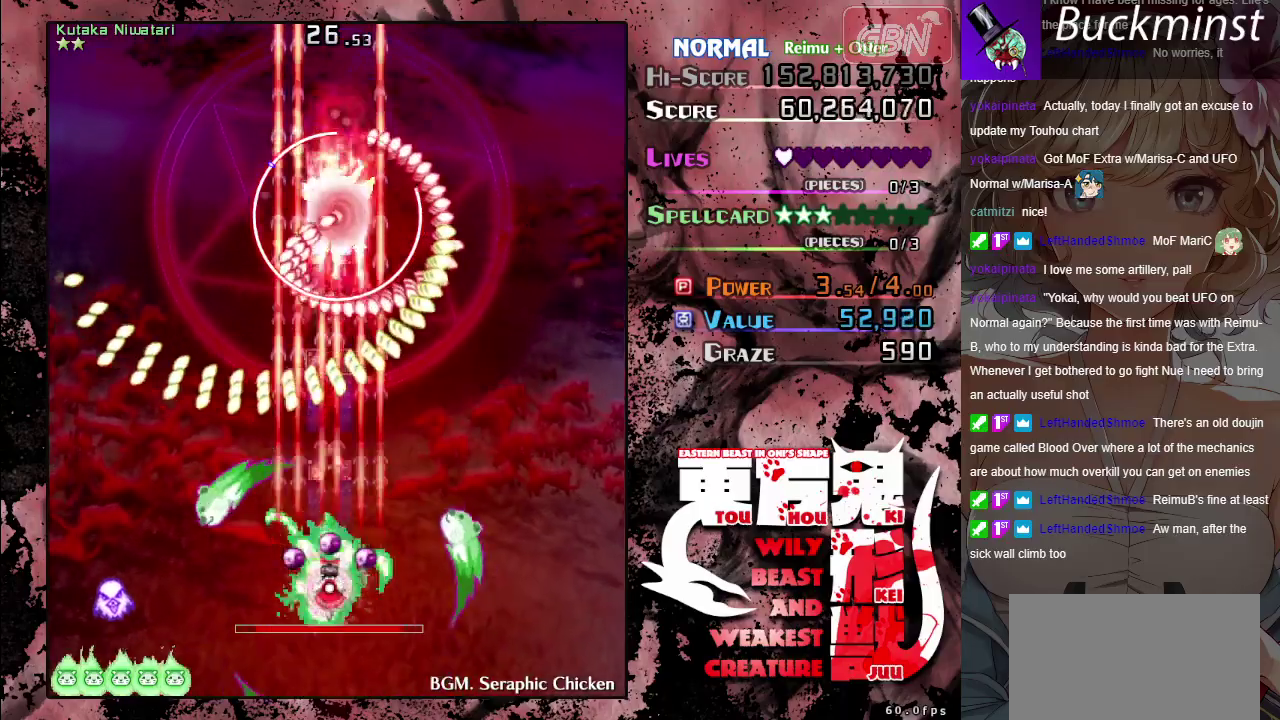
{"dt_ms": 500, "buttons": ["A", "X"], "left_stick": "center", "button_events": []}
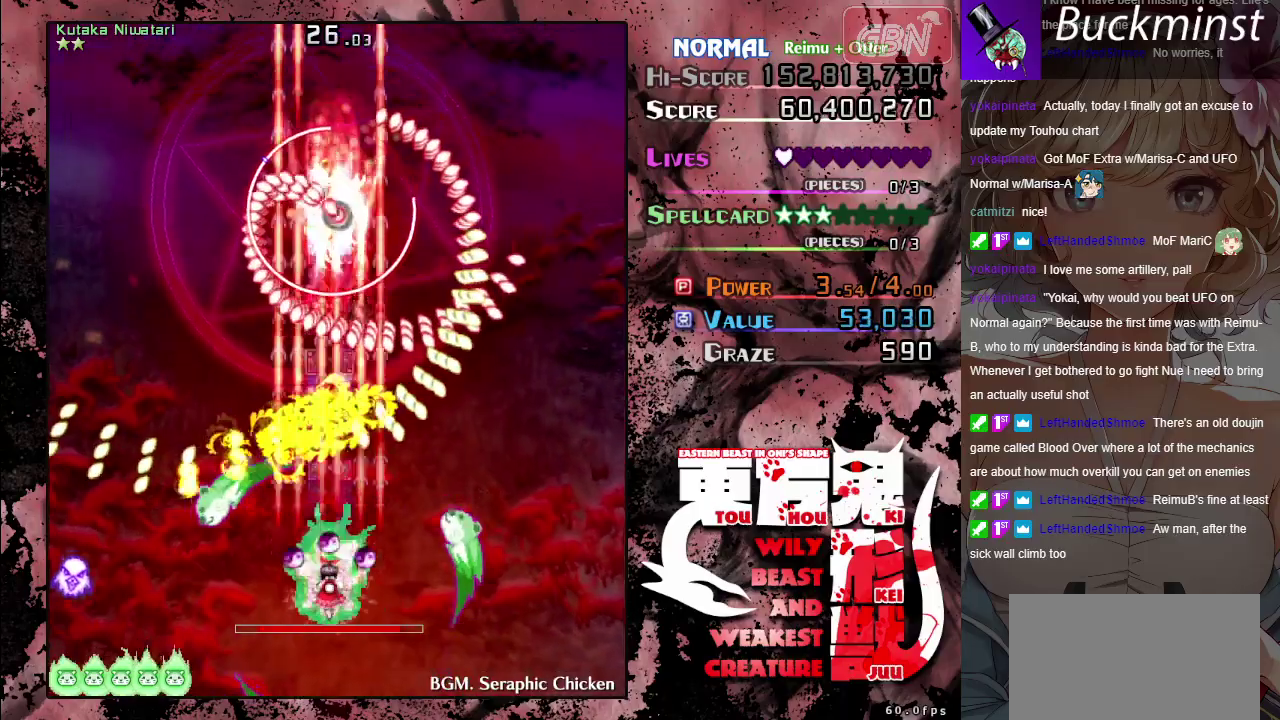
{"dt_ms": 600, "buttons": ["A", "X"], "left_stick": "up-left", "button_events": []}
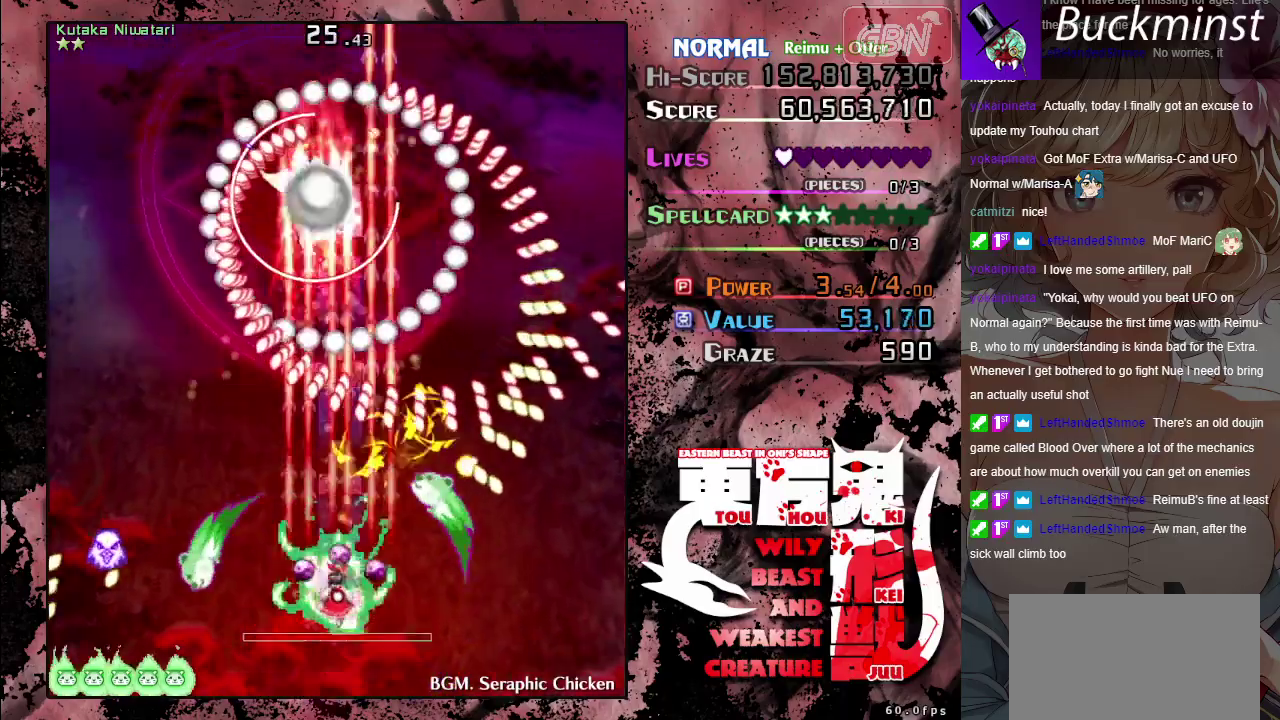
{"dt_ms": 400, "buttons": ["A", "X"], "left_stick": "up-left", "button_events": []}
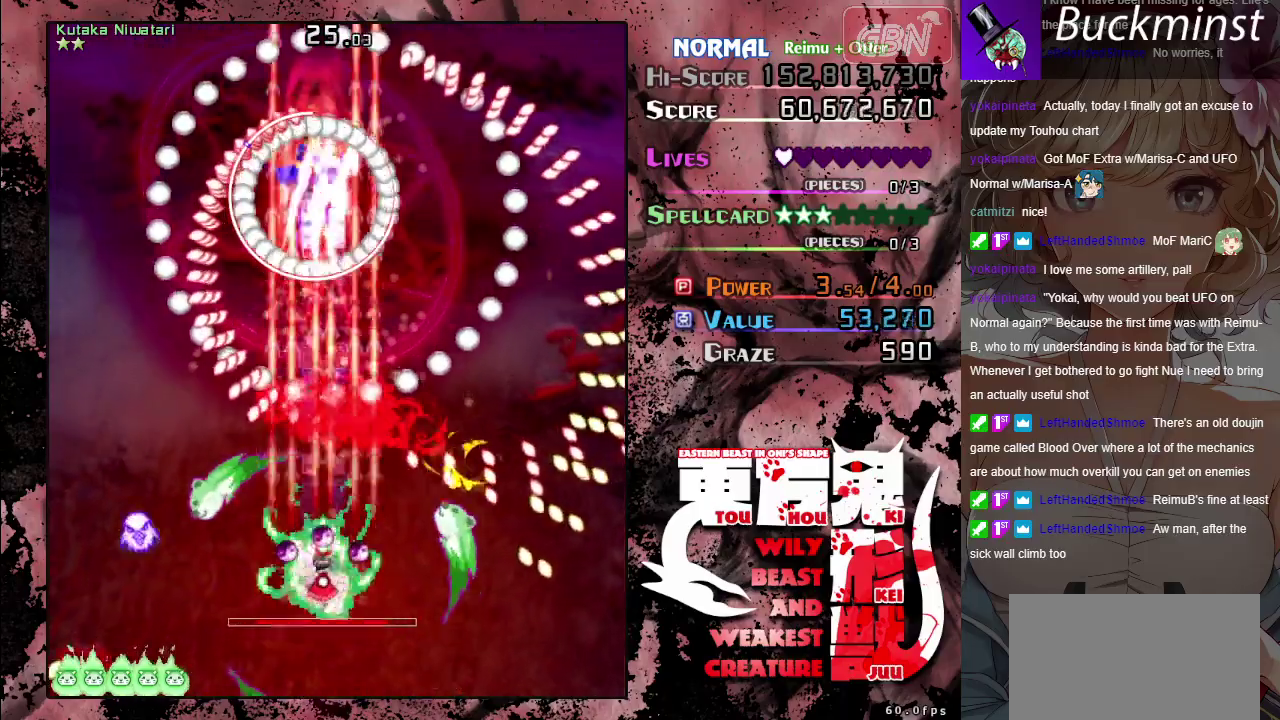
{"dt_ms": 500, "buttons": ["A", "X"], "left_stick": "center", "button_events": []}
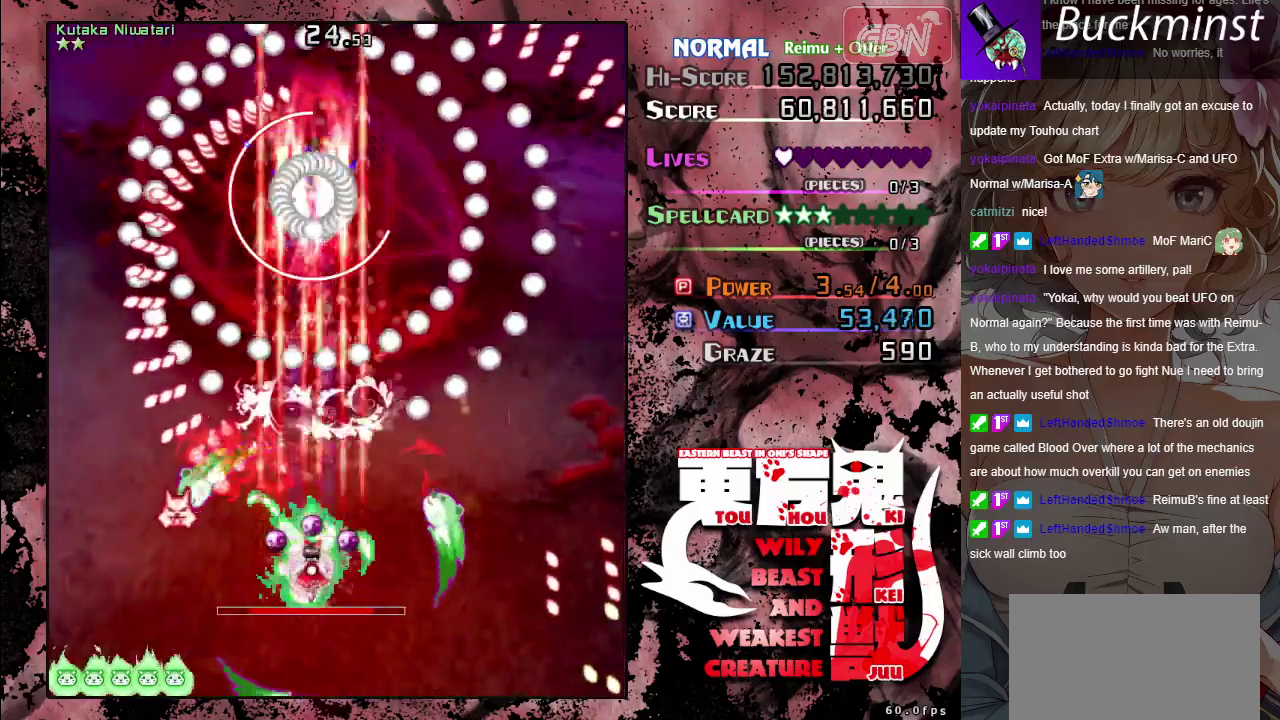
{"dt_ms": 500, "buttons": ["A", "X"], "left_stick": "center", "button_events": []}
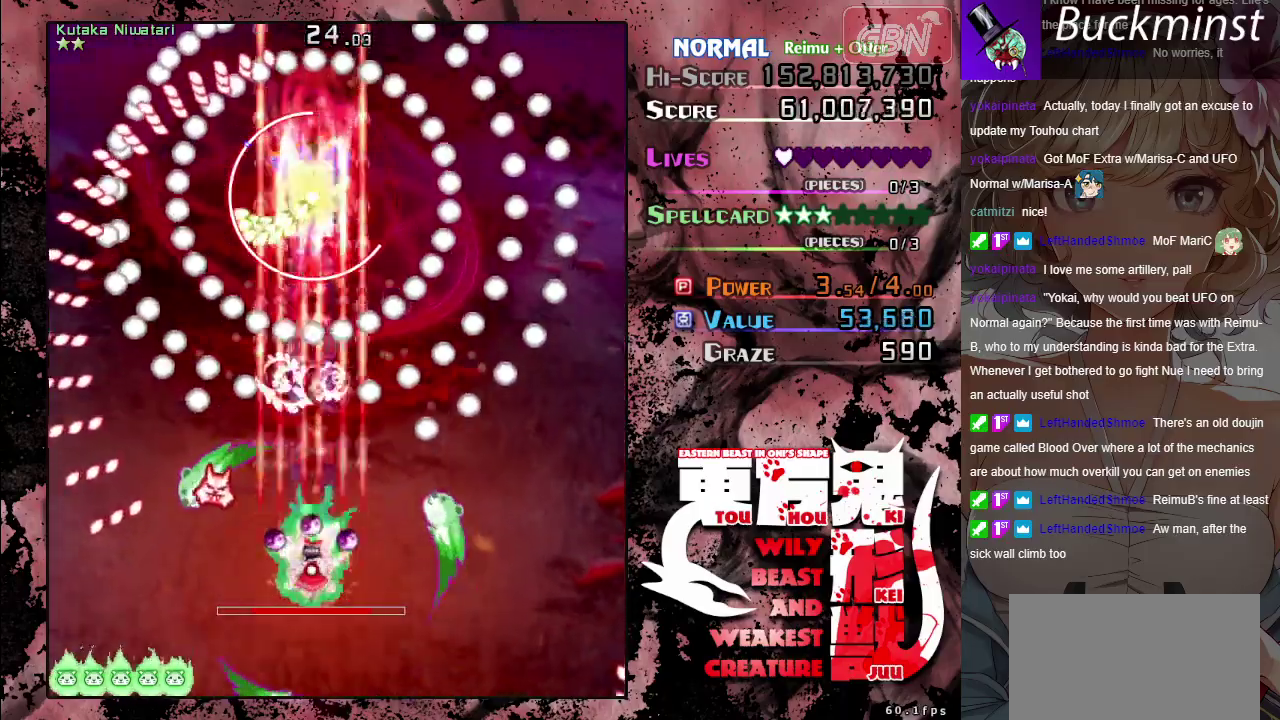
{"dt_ms": 500, "buttons": ["A", "X"], "left_stick": "center", "button_events": []}
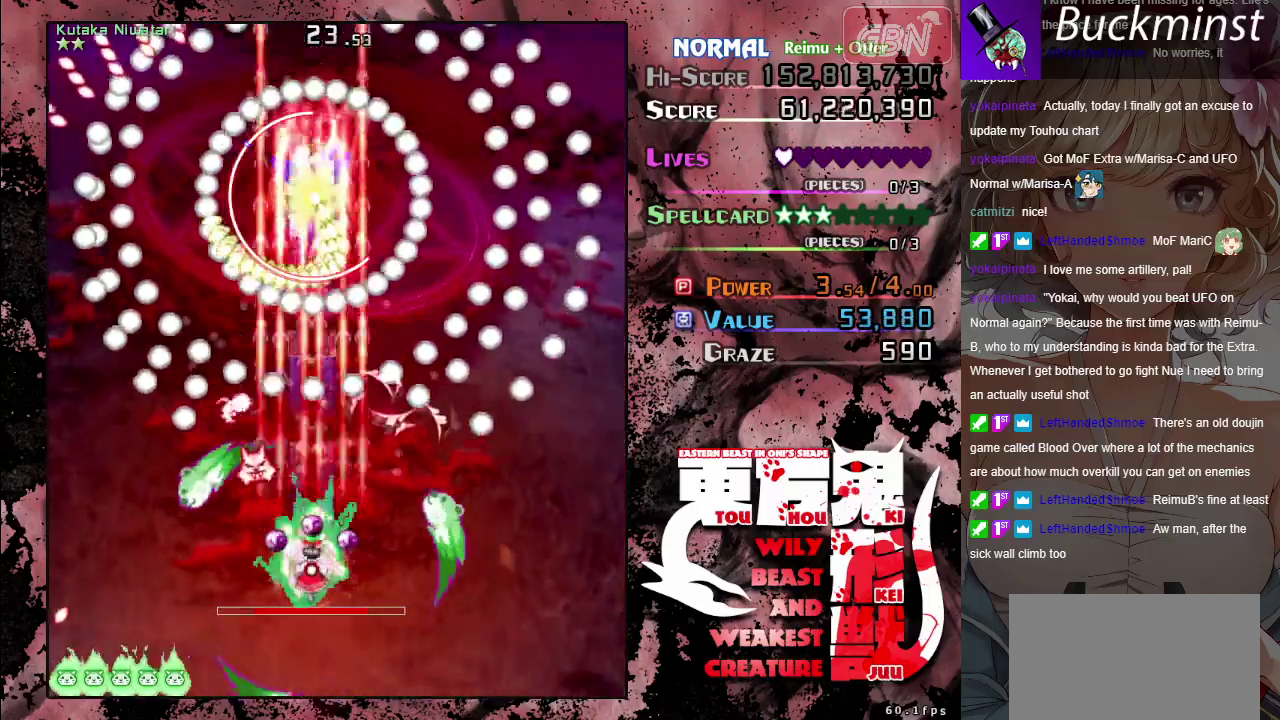
{"dt_ms": 500, "buttons": ["A", "X"], "left_stick": "center", "button_events": []}
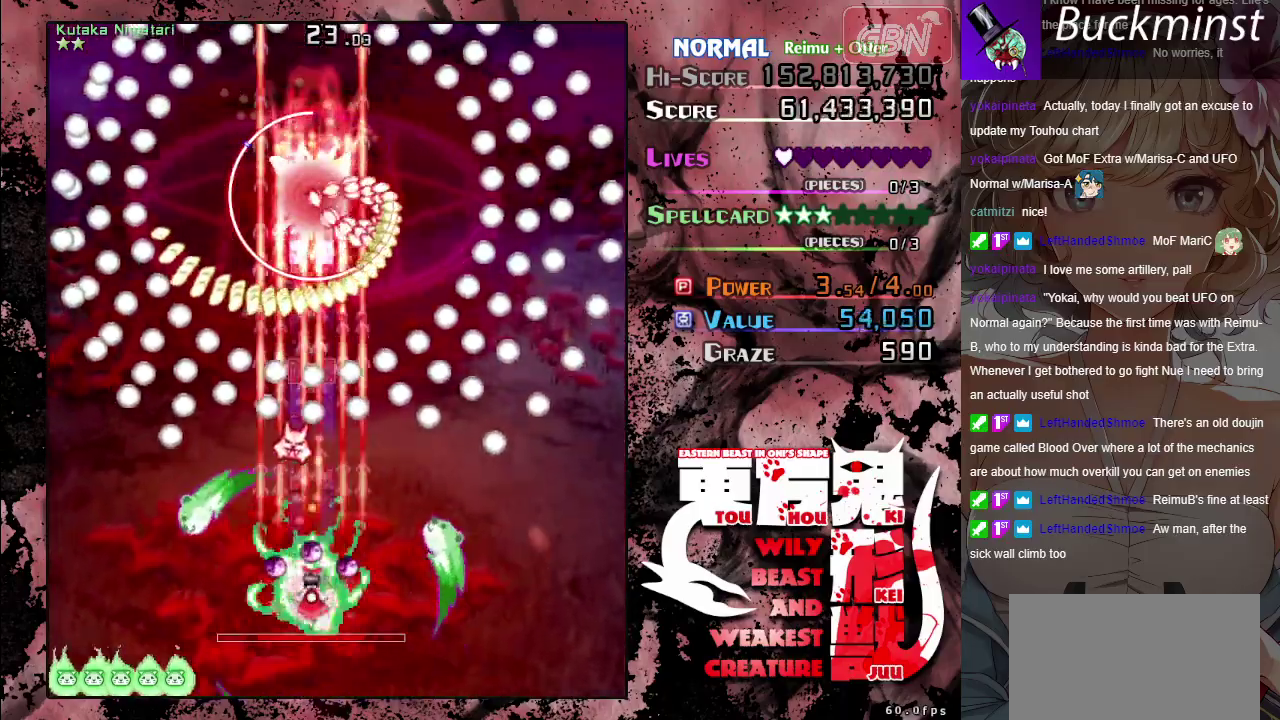
{"dt_ms": 700, "buttons": ["A", "X"], "left_stick": "up", "button_events": []}
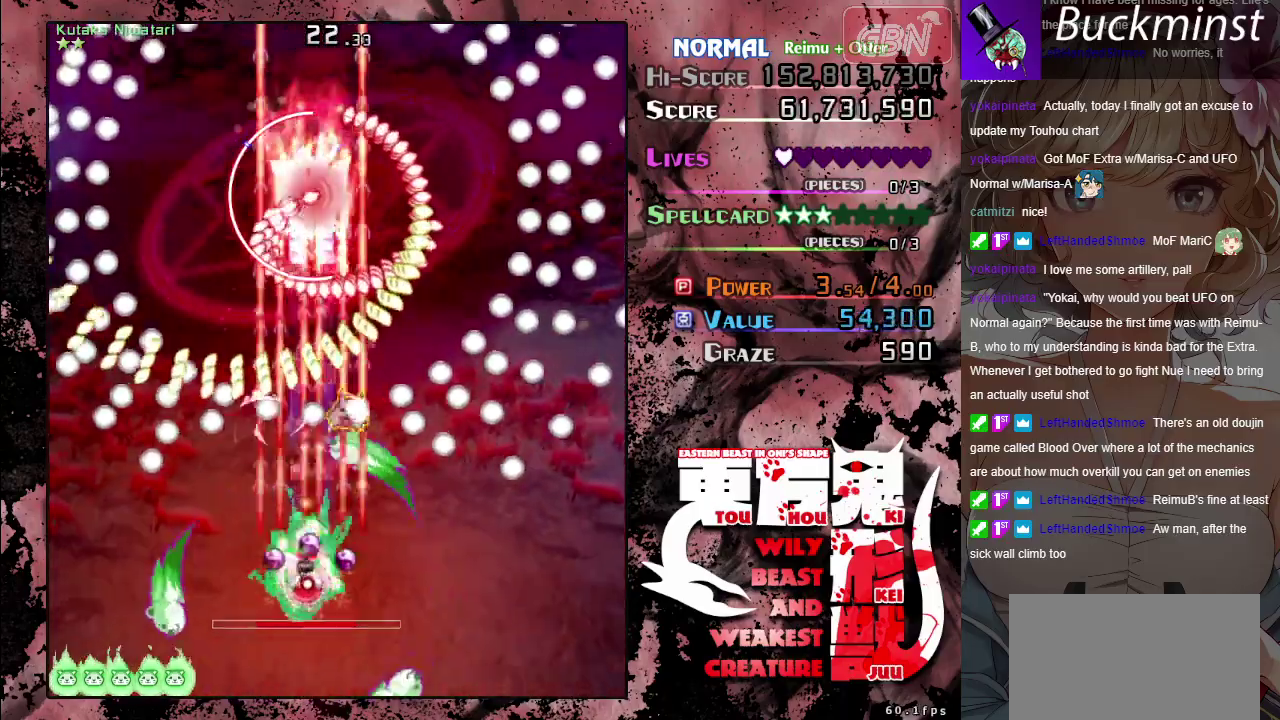
{"dt_ms": 300, "buttons": ["A", "X"], "left_stick": "center", "button_events": []}
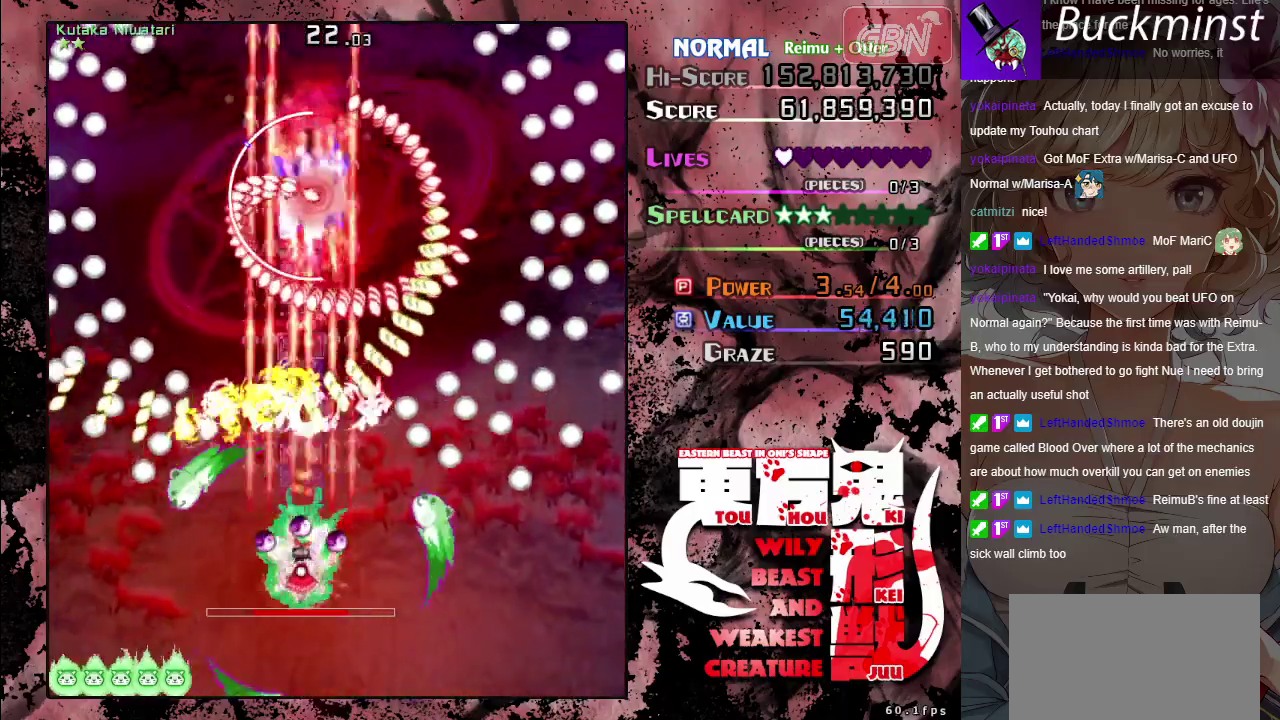
{"dt_ms": 500, "buttons": ["A", "X"], "left_stick": "center", "button_events": []}
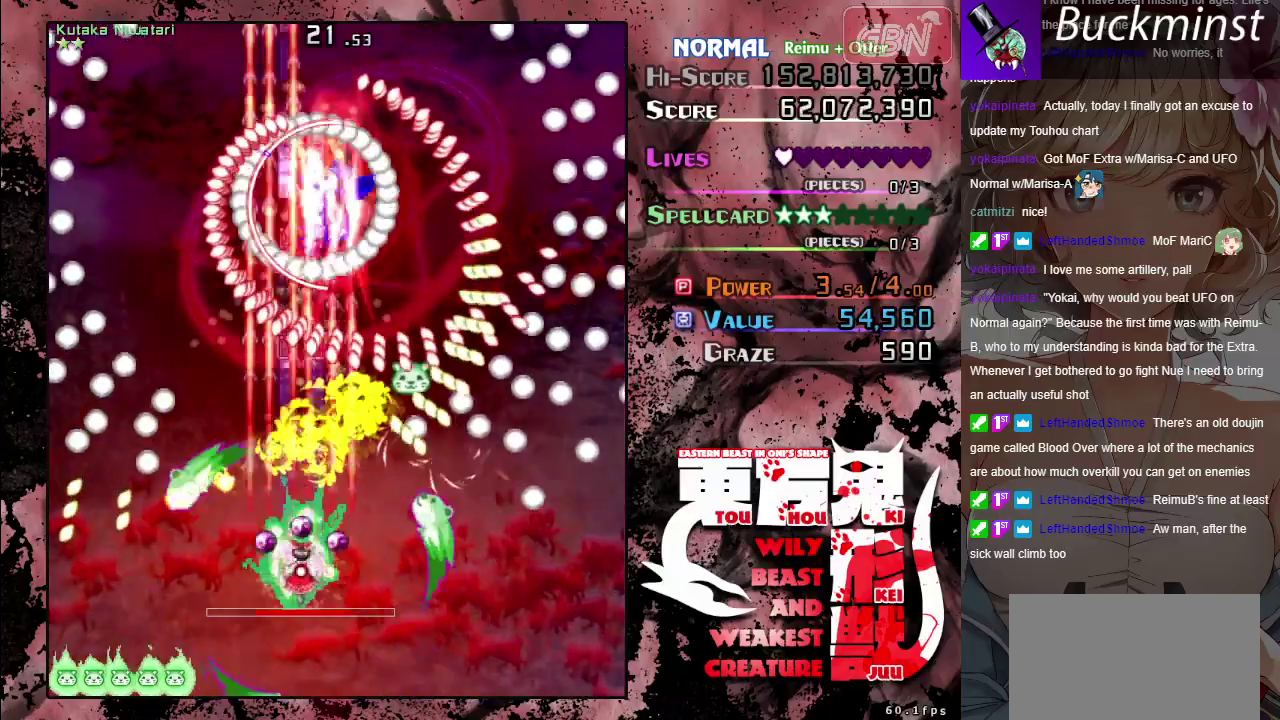
{"dt_ms": 500, "buttons": ["A", "X"], "left_stick": "center", "button_events": []}